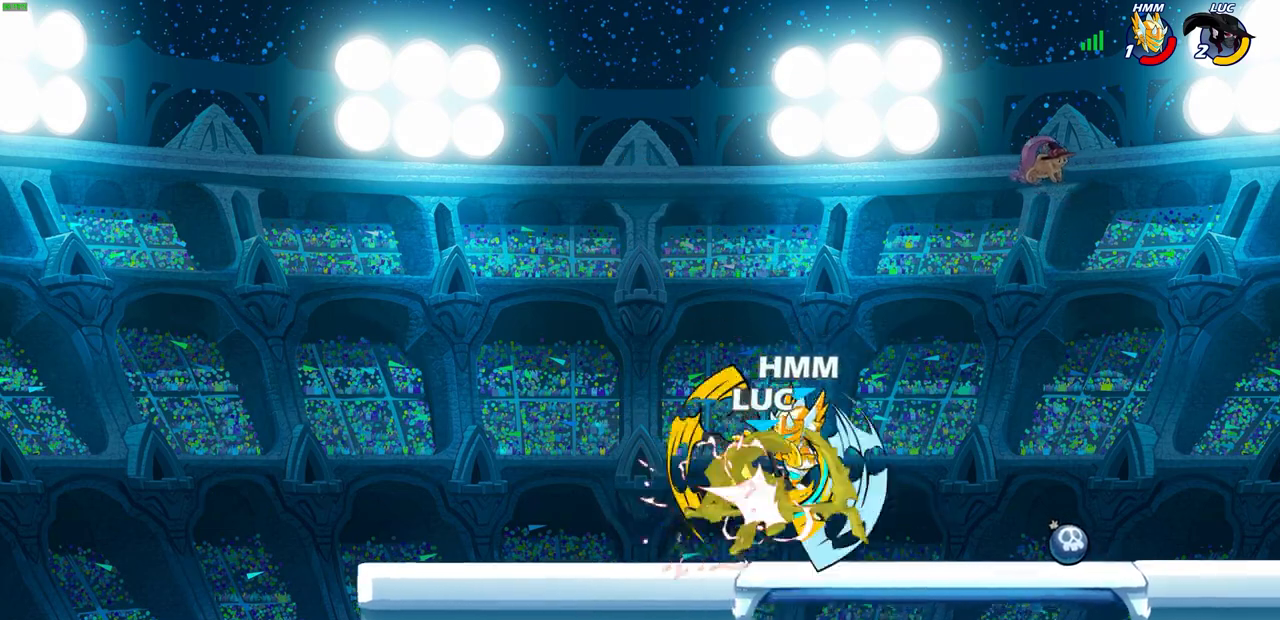
Gameplay with a controller (PlayStation layout); each line is a JSON object with the inputs held at the frame after it. "events" lists button and stick changes between this image and that frame as [ms after this image, input, new state], when the widget could be followed in between.
{"buttons": [], "left_stick": "left", "right_stick": "center", "events": [[317, "left_stick", "left"]]}
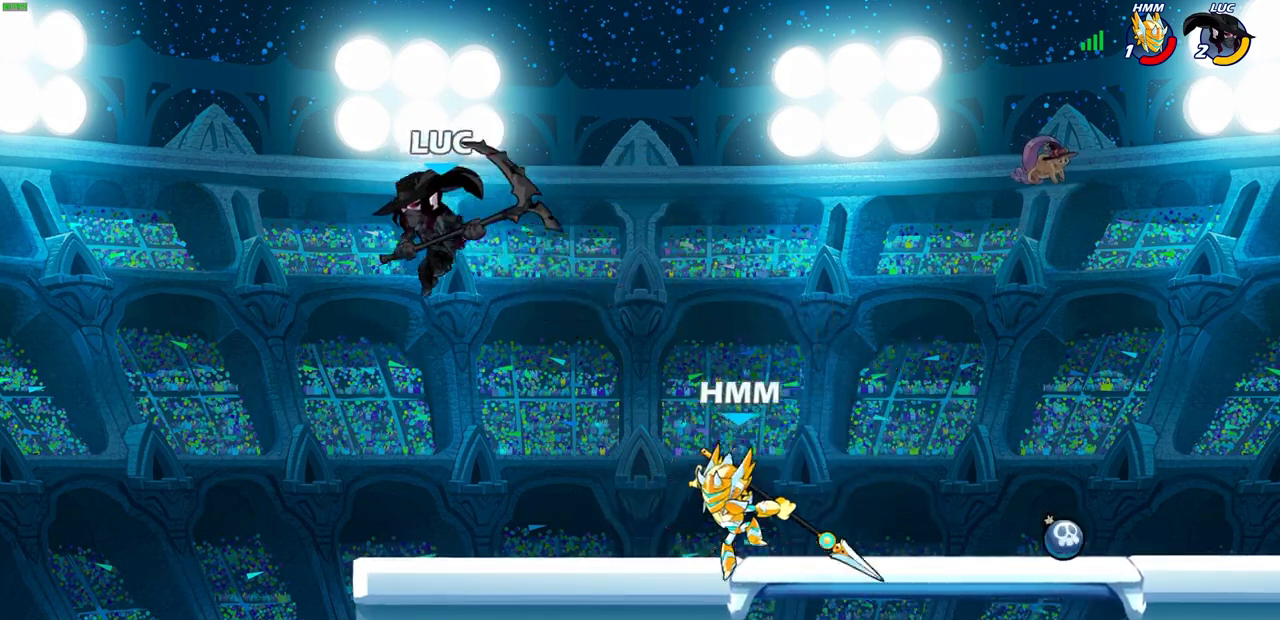
{"buttons": ["CROSS"], "left_stick": "up-right", "right_stick": "center", "events": [[17, "left_stick", "down-left"], [300, "left_stick", "down-right"], [383, "CIRCLE", "down"], [417, "CROSS", "down"], [433, "CIRCLE", "up"], [433, "left_stick", "up-right"]]}
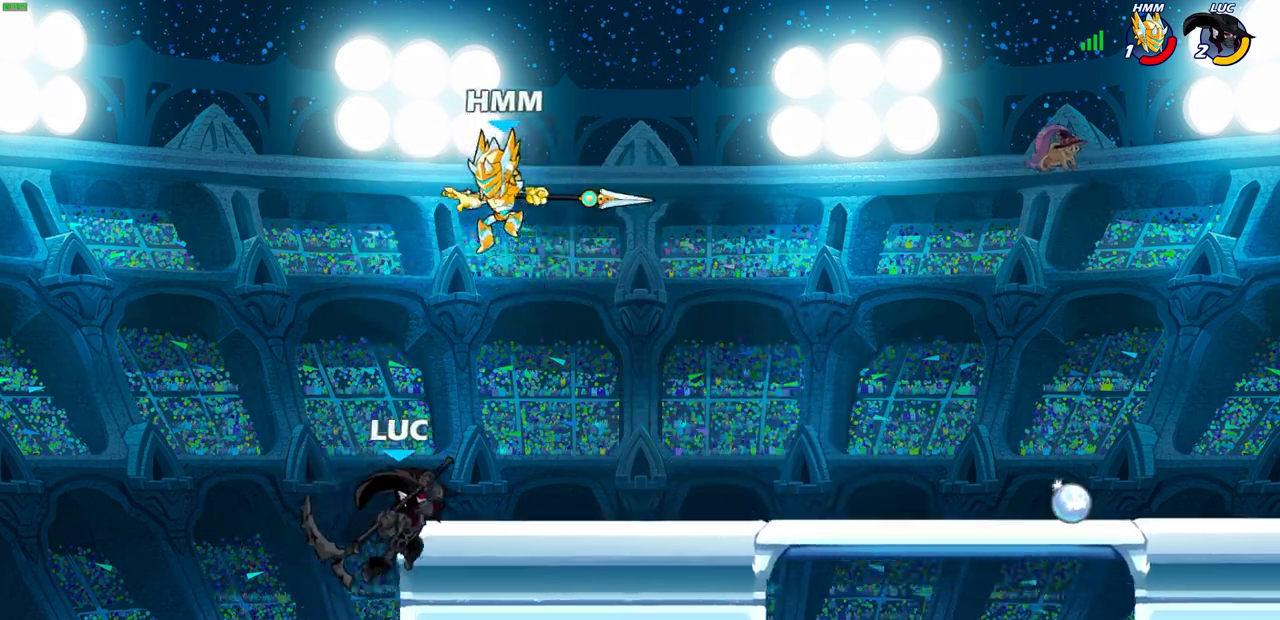
{"buttons": [], "left_stick": "down-left", "right_stick": "center", "events": [[17, "CROSS", "up"], [33, "CIRCLE", "down"], [133, "CIRCLE", "up"], [233, "left_stick", "center"], [383, "left_stick", "left"], [483, "left_stick", "down-left"]]}
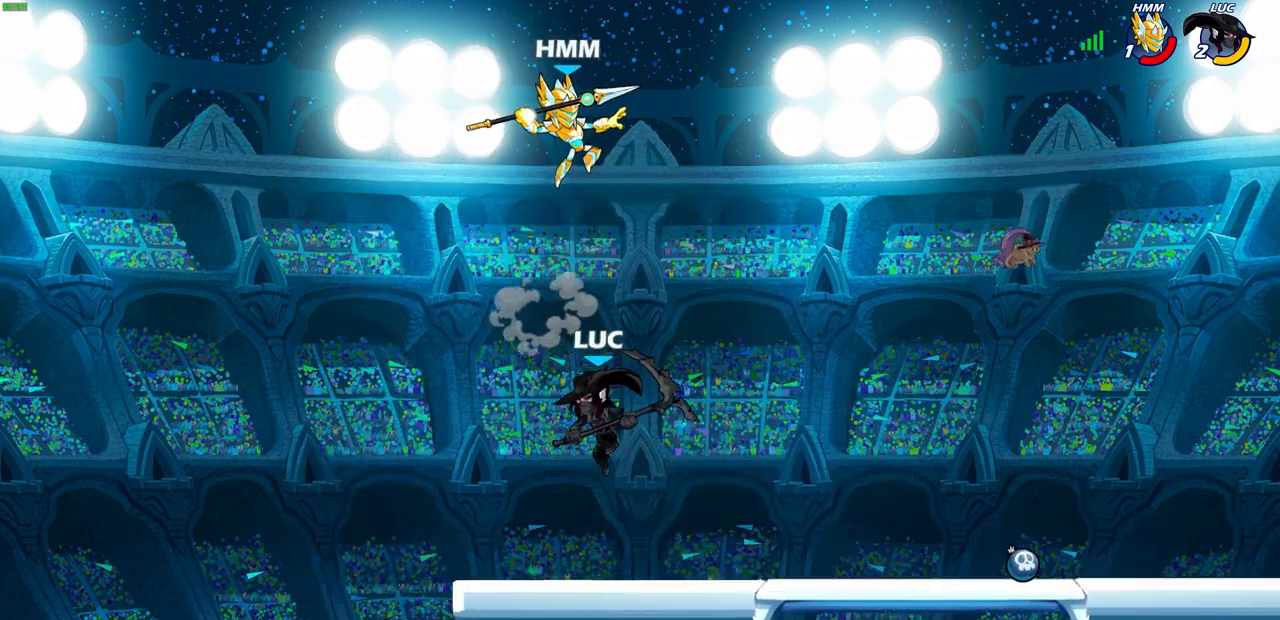
{"buttons": ["CIRCLE"], "left_stick": "right", "right_stick": "center", "events": [[350, "left_stick", "right"], [467, "CIRCLE", "down"]]}
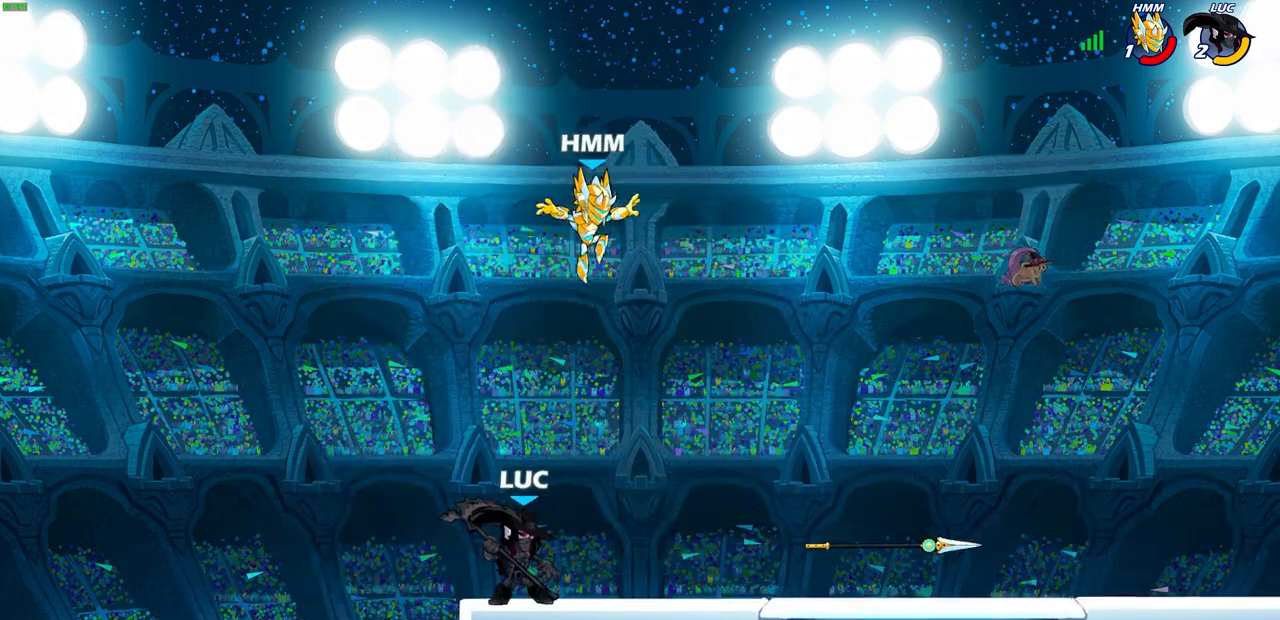
{"buttons": [], "left_stick": "right", "right_stick": "center", "events": [[50, "CIRCLE", "up"]]}
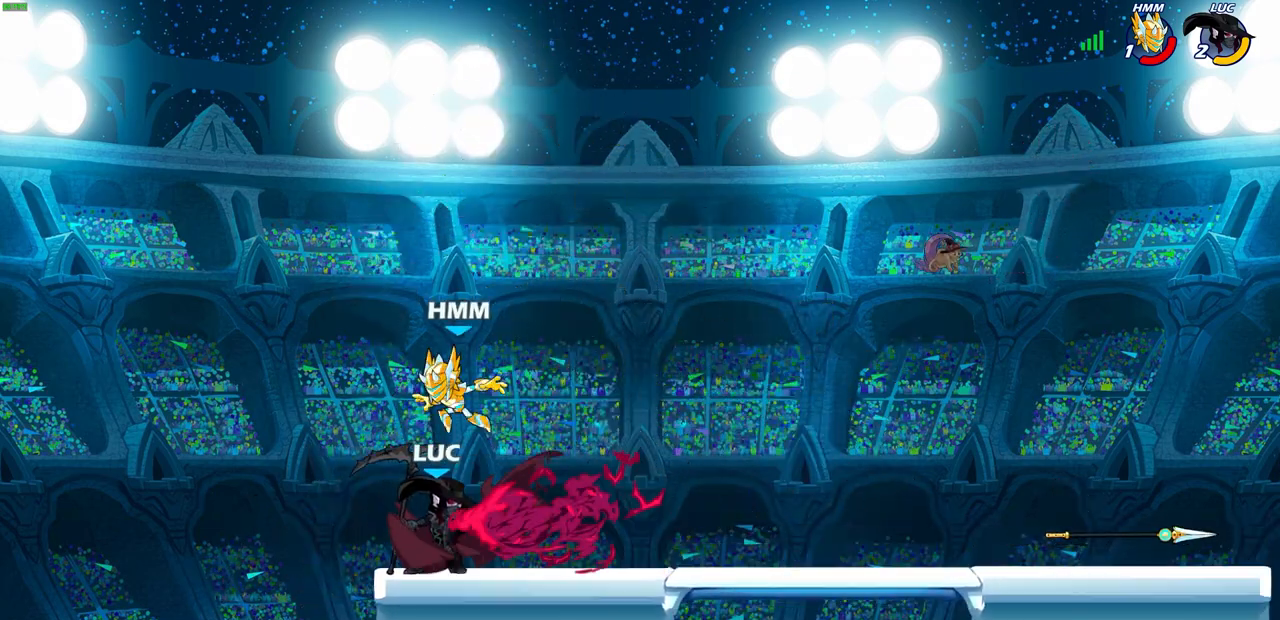
{"buttons": [], "left_stick": "center", "right_stick": "center", "events": [[183, "left_stick", "center"], [283, "SQUARE", "down"], [367, "SQUARE", "up"]]}
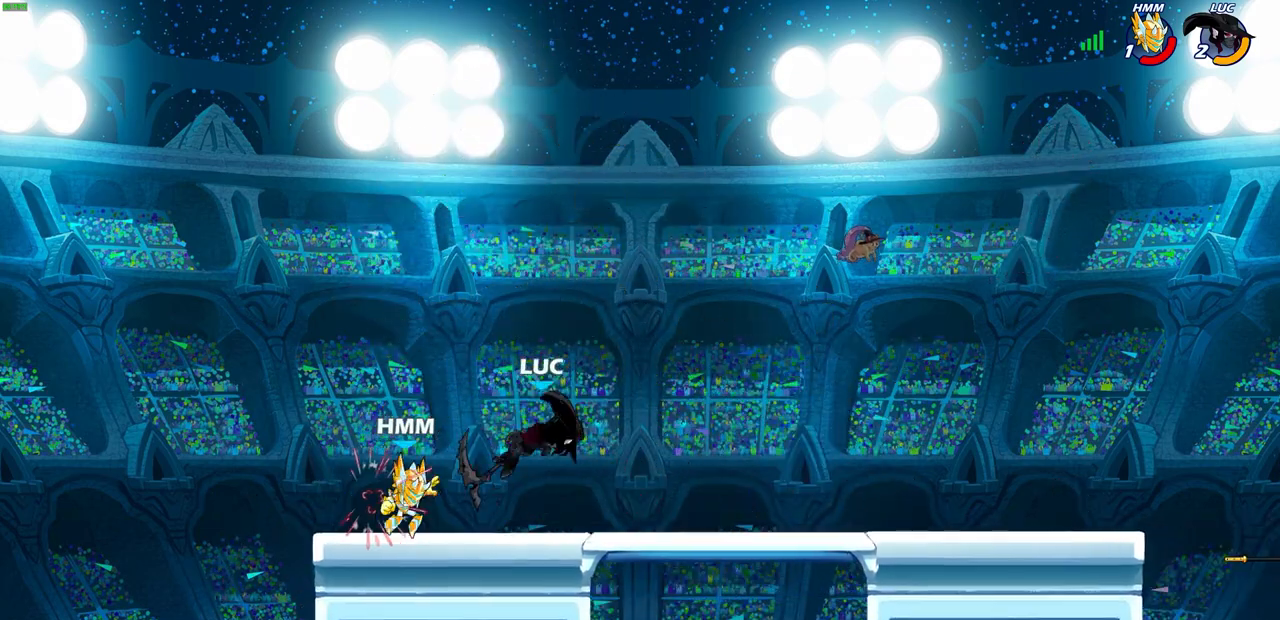
{"buttons": [], "left_stick": "center", "right_stick": "center", "events": [[167, "left_stick", "left"], [217, "R2", "down"], [233, "SQUARE", "down"], [267, "left_stick", "center"], [317, "SQUARE", "up"], [350, "R2", "up"]]}
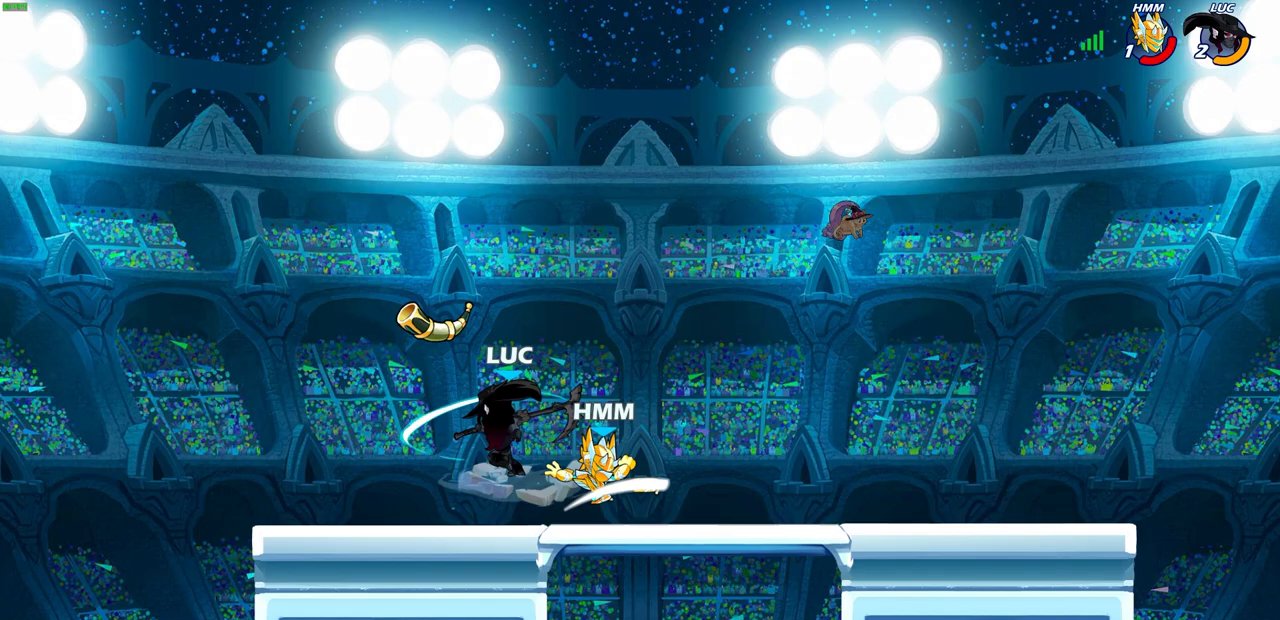
{"buttons": ["SQUARE", "R2"], "left_stick": "down-right", "right_stick": "center", "events": [[267, "left_stick", "right"], [400, "R2", "down"], [433, "SQUARE", "down"], [450, "left_stick", "down"], [500, "left_stick", "down-right"]]}
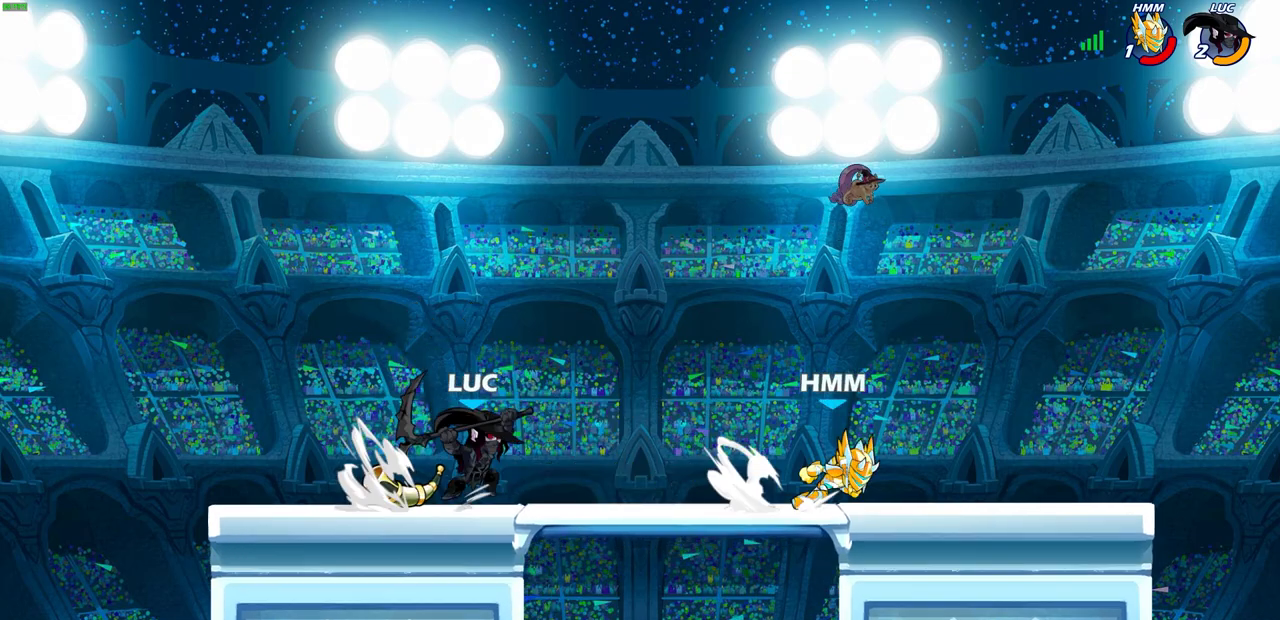
{"buttons": [], "left_stick": "up-left", "right_stick": "center", "events": [[17, "R2", "up"], [50, "SQUARE", "up"], [100, "left_stick", "right"], [450, "left_stick", "up-left"]]}
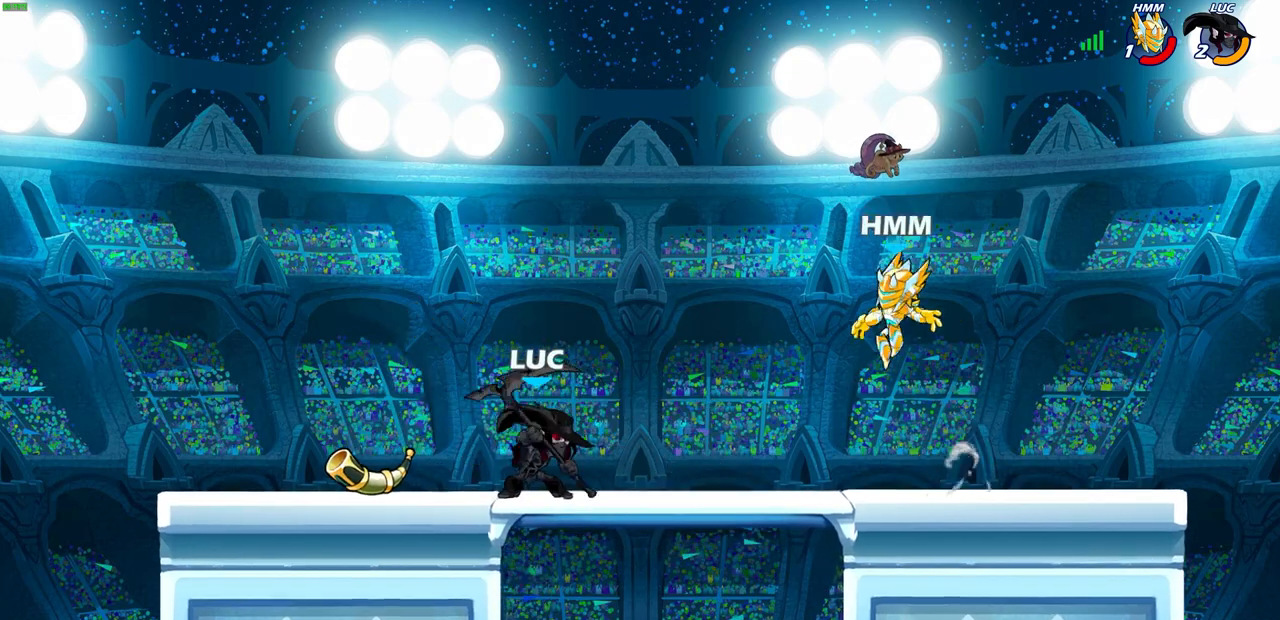
{"buttons": [], "left_stick": "up-left", "right_stick": "center", "events": [[183, "left_stick", "up-right"], [333, "CROSS", "down"], [400, "SQUARE", "down"], [433, "left_stick", "up-left"], [450, "CROSS", "up"], [467, "SQUARE", "up"]]}
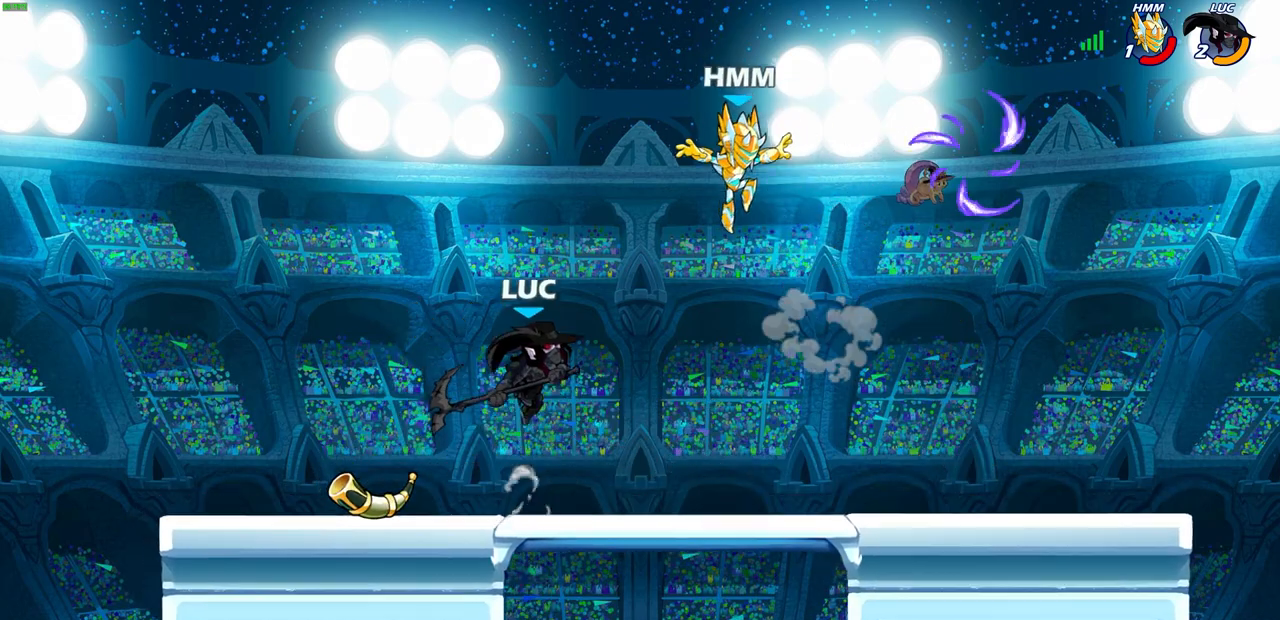
{"buttons": [], "left_stick": "right", "right_stick": "center", "events": [[117, "left_stick", "up-right"], [367, "left_stick", "right"]]}
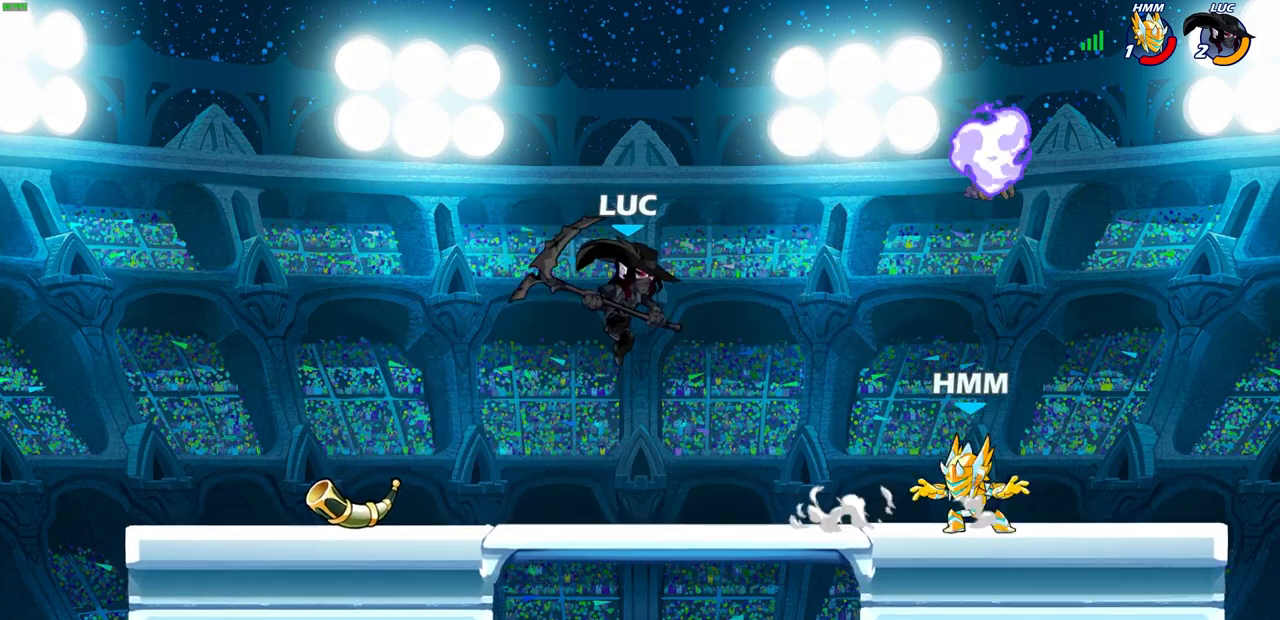
{"buttons": [], "left_stick": "right", "right_stick": "center", "events": [[83, "left_stick", "up-right"], [200, "left_stick", "up-left"], [267, "CROSS", "down"], [417, "CROSS", "up"], [433, "left_stick", "up-right"], [500, "left_stick", "right"]]}
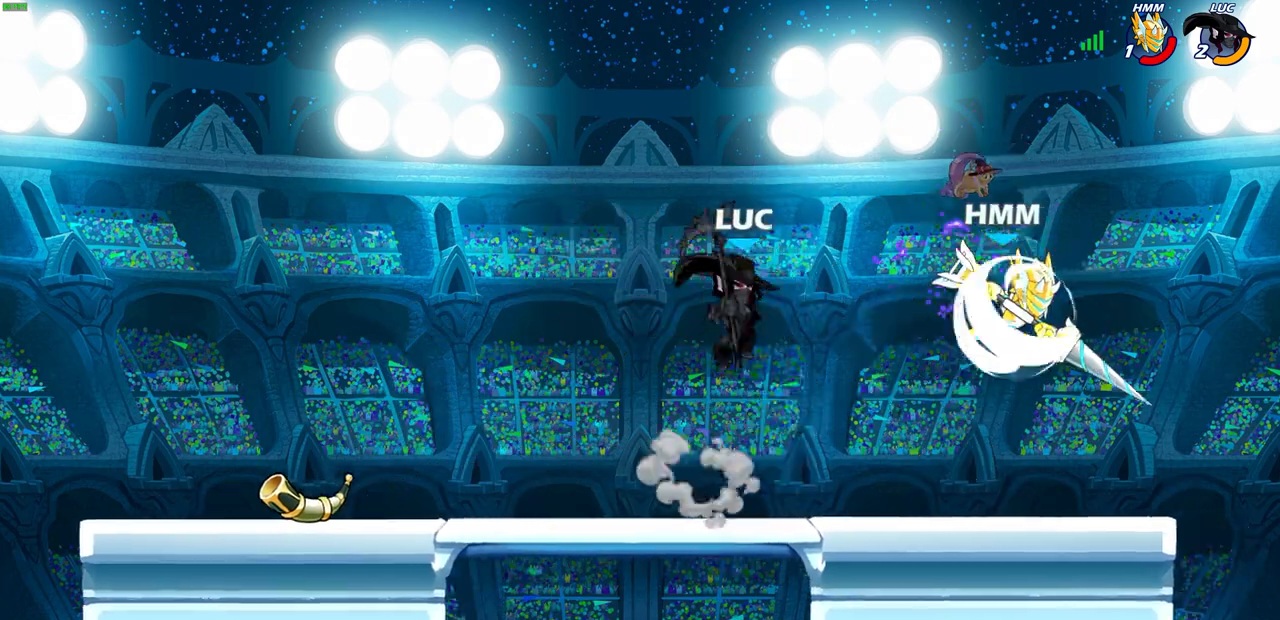
{"buttons": [], "left_stick": "left", "right_stick": "center", "events": [[100, "SQUARE", "down"], [167, "SQUARE", "up"], [217, "left_stick", "up-left"], [317, "left_stick", "left"]]}
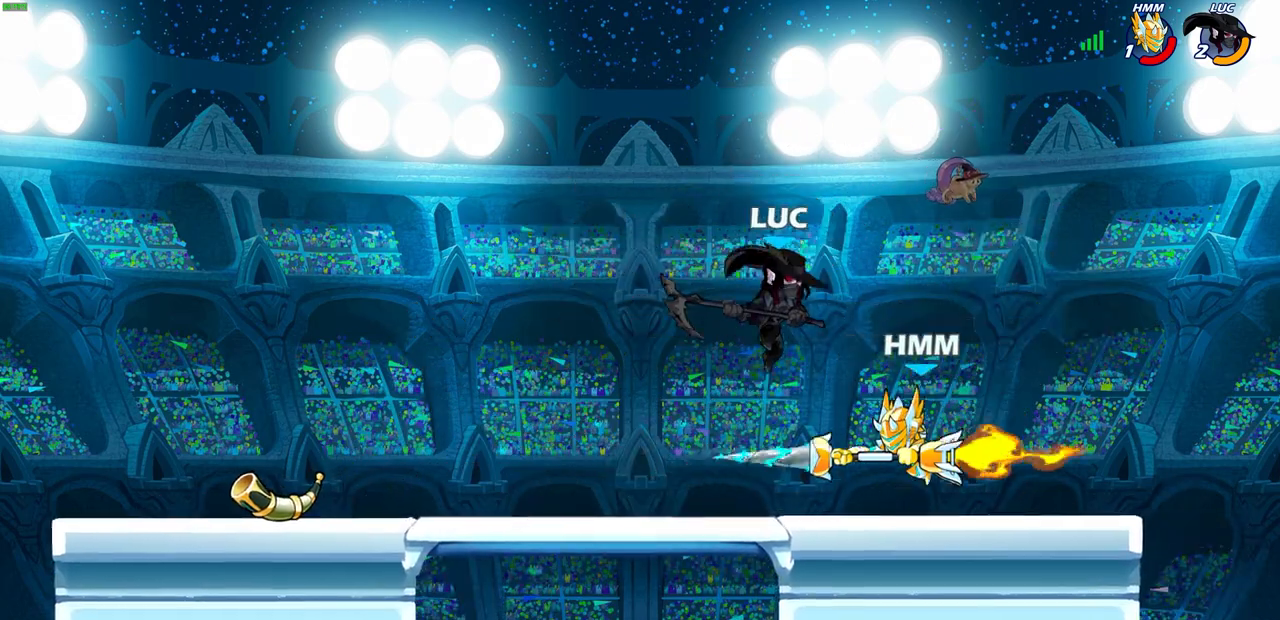
{"buttons": [], "left_stick": "center", "right_stick": "center", "events": [[250, "left_stick", "center"], [383, "SQUARE", "down"], [450, "SQUARE", "up"]]}
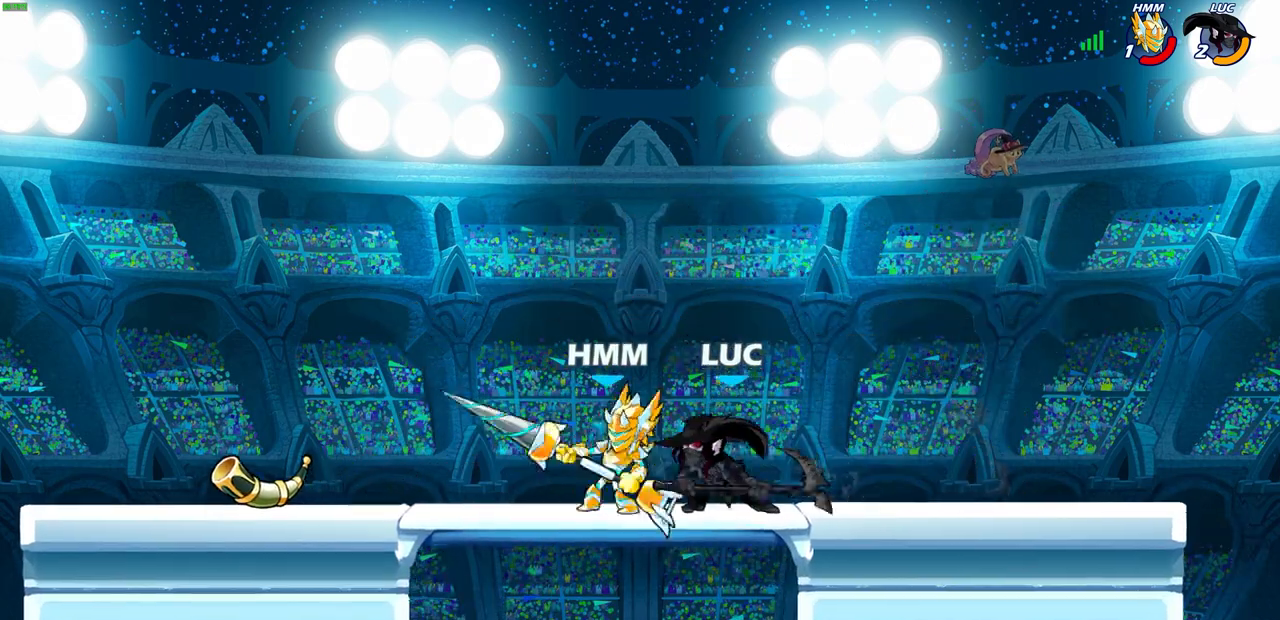
{"buttons": [], "left_stick": "up-left", "right_stick": "center", "events": [[200, "CROSS", "down"], [233, "SQUARE", "down"], [283, "CROSS", "up"], [300, "SQUARE", "up"], [300, "left_stick", "up-left"]]}
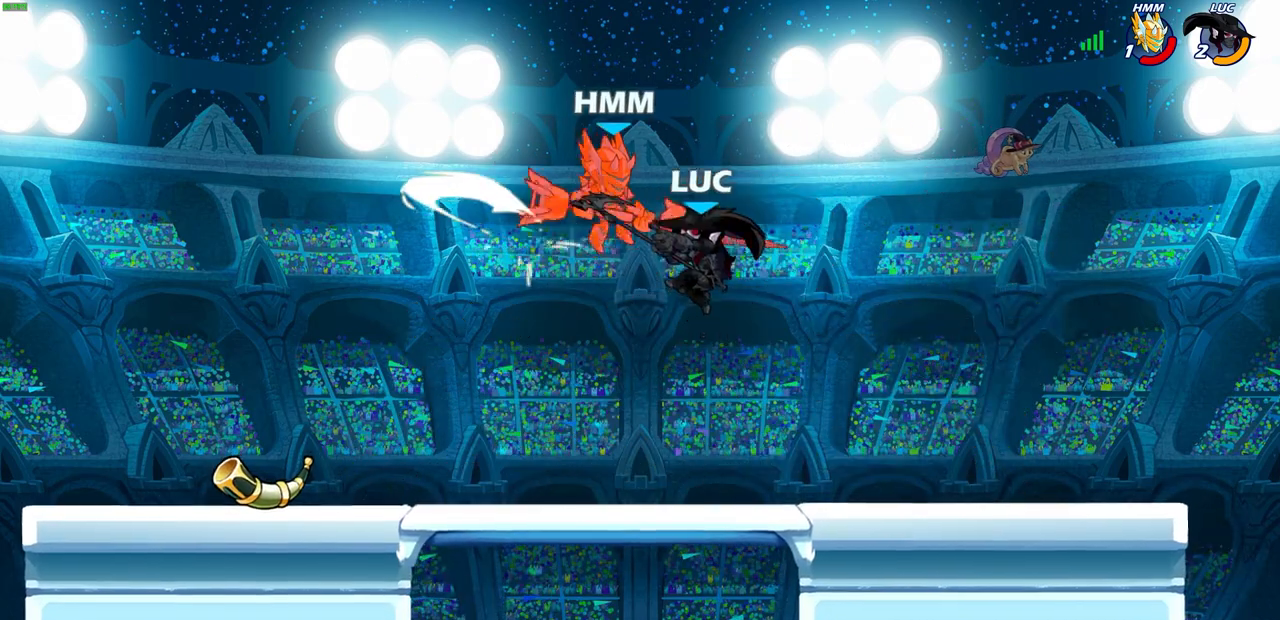
{"buttons": ["R2"], "left_stick": "up-left", "right_stick": "center", "events": [[400, "R2", "down"]]}
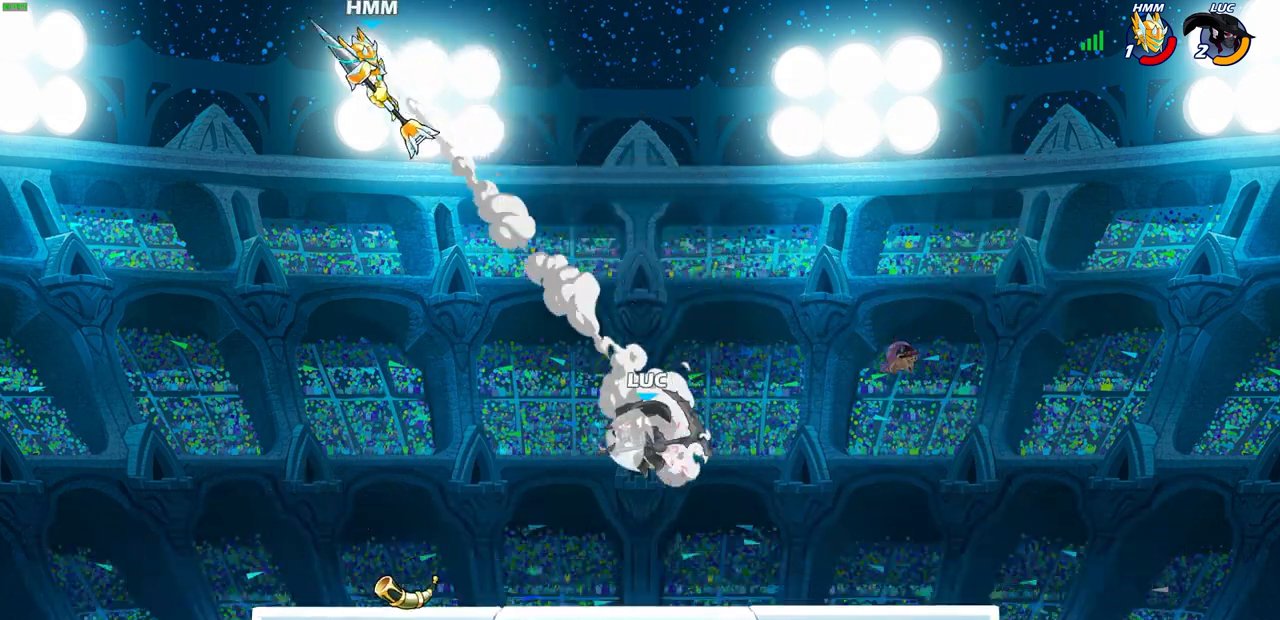
{"buttons": [], "left_stick": "center", "right_stick": "center", "events": [[183, "R2", "up"], [433, "left_stick", "center"]]}
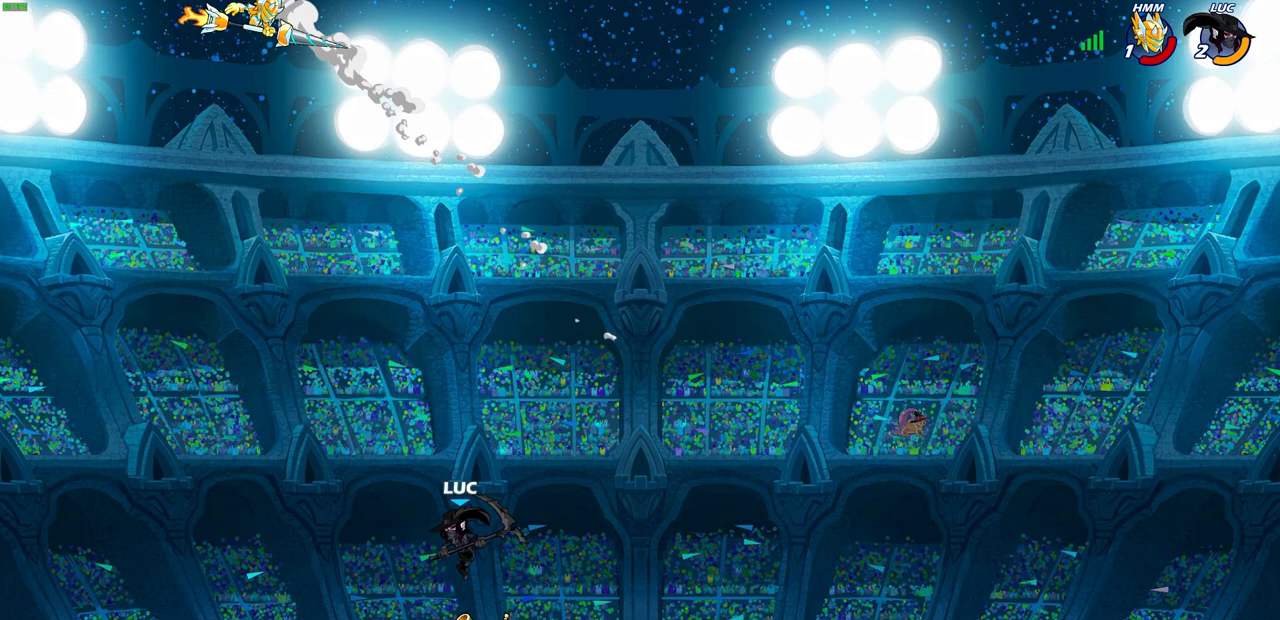
{"buttons": [], "left_stick": "right", "right_stick": "center", "events": [[67, "left_stick", "right"], [350, "CROSS", "down"], [467, "CROSS", "up"]]}
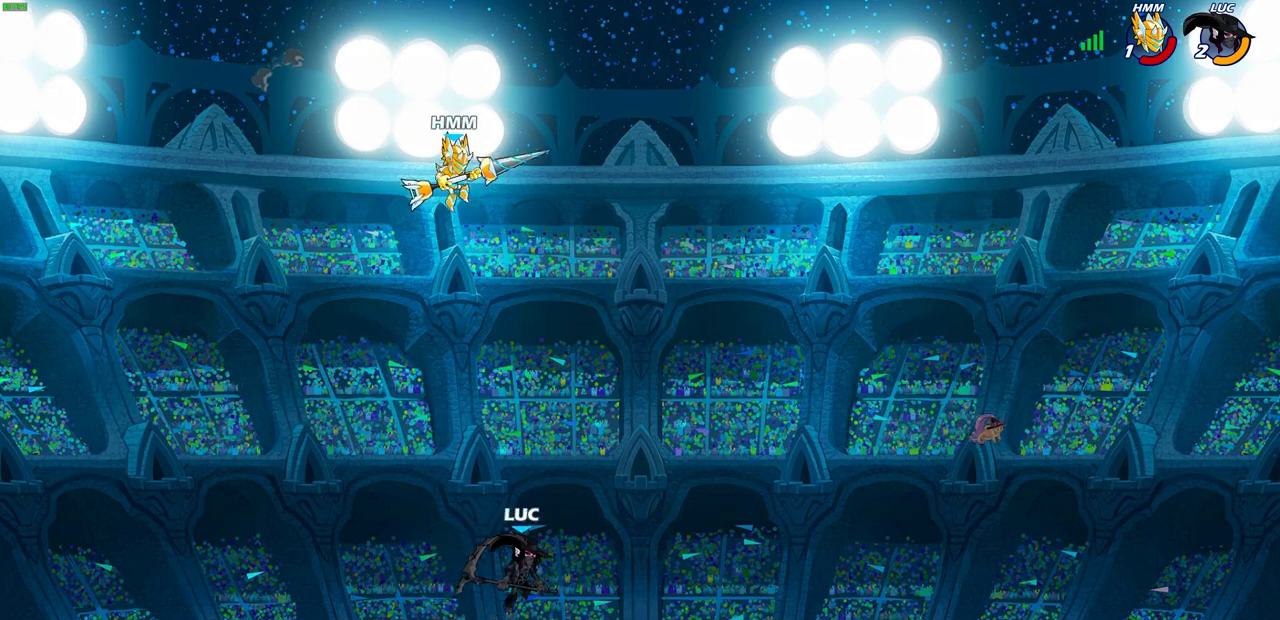
{"buttons": [], "left_stick": "right", "right_stick": "center", "events": [[83, "CROSS", "down"], [83, "left_stick", "up-left"], [150, "SQUARE", "down"], [167, "CROSS", "up"], [217, "SQUARE", "up"], [217, "left_stick", "up-right"], [333, "left_stick", "right"]]}
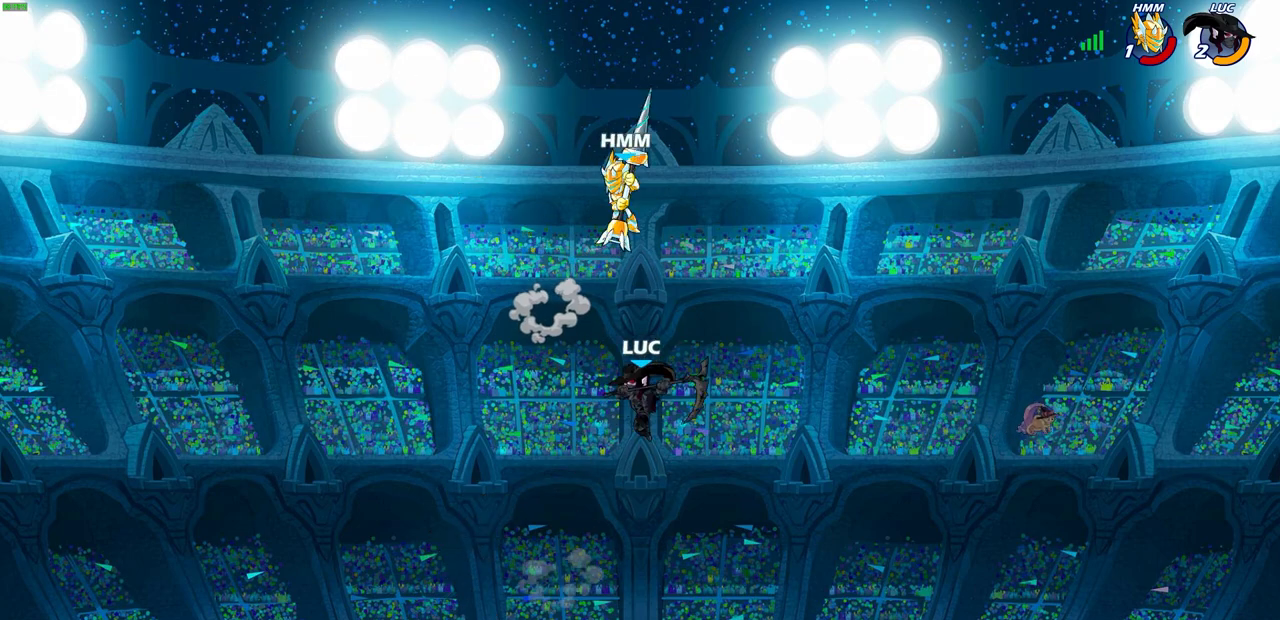
{"buttons": [], "left_stick": "up-left", "right_stick": "center", "events": [[333, "left_stick", "down-left"], [450, "left_stick", "up-left"]]}
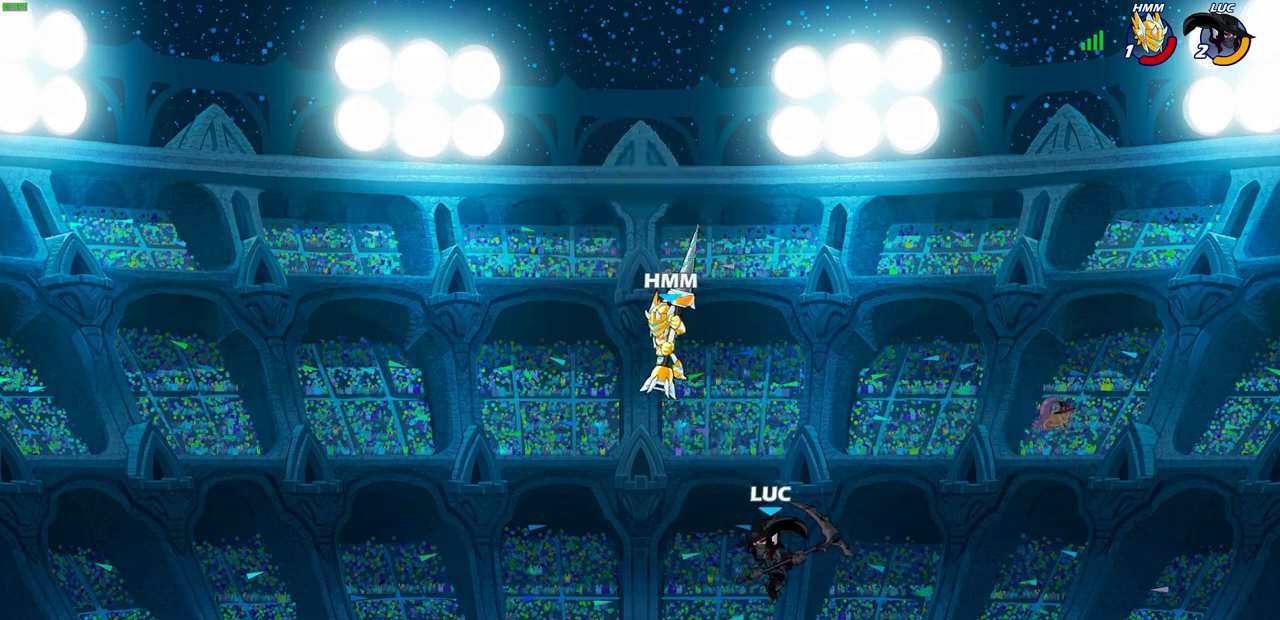
{"buttons": [], "left_stick": "right", "right_stick": "center", "events": [[67, "left_stick", "up-right"], [117, "R2", "down"], [167, "left_stick", "right"], [250, "CIRCLE", "down"], [300, "R2", "up"], [317, "CIRCLE", "up"], [383, "CIRCLE", "down"], [467, "CIRCLE", "up"]]}
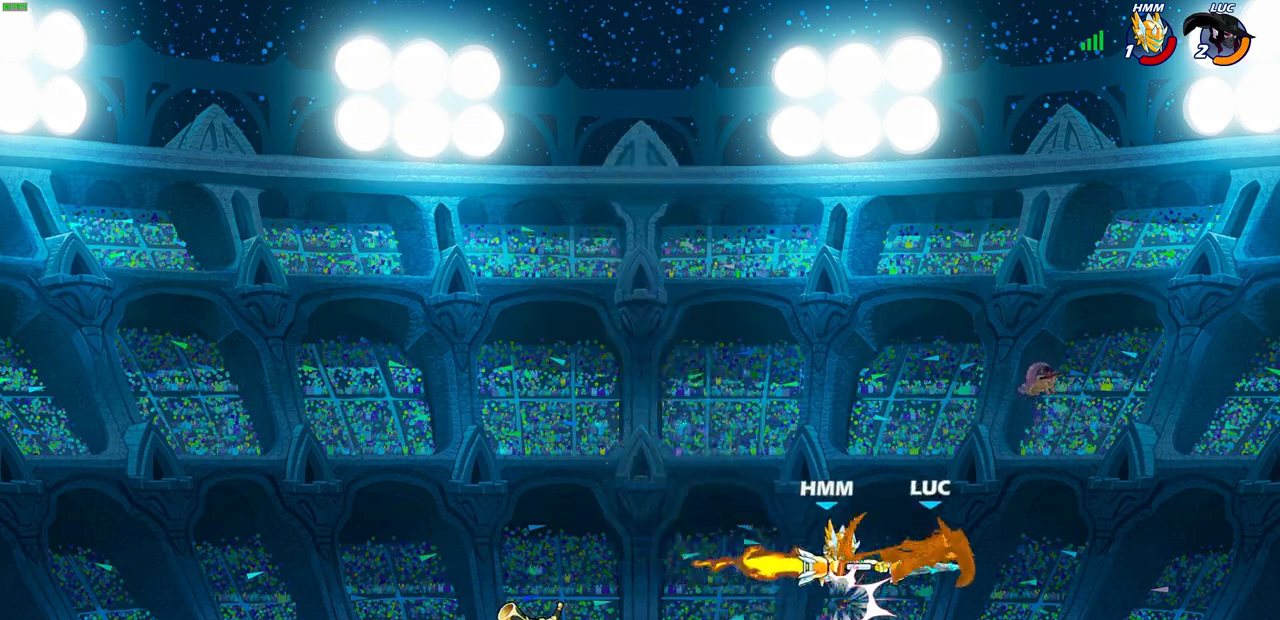
{"buttons": ["CIRCLE", "R2"], "left_stick": "left", "right_stick": "center", "events": [[133, "left_stick", "center"], [350, "left_stick", "left"], [417, "R2", "down"], [450, "CIRCLE", "down"]]}
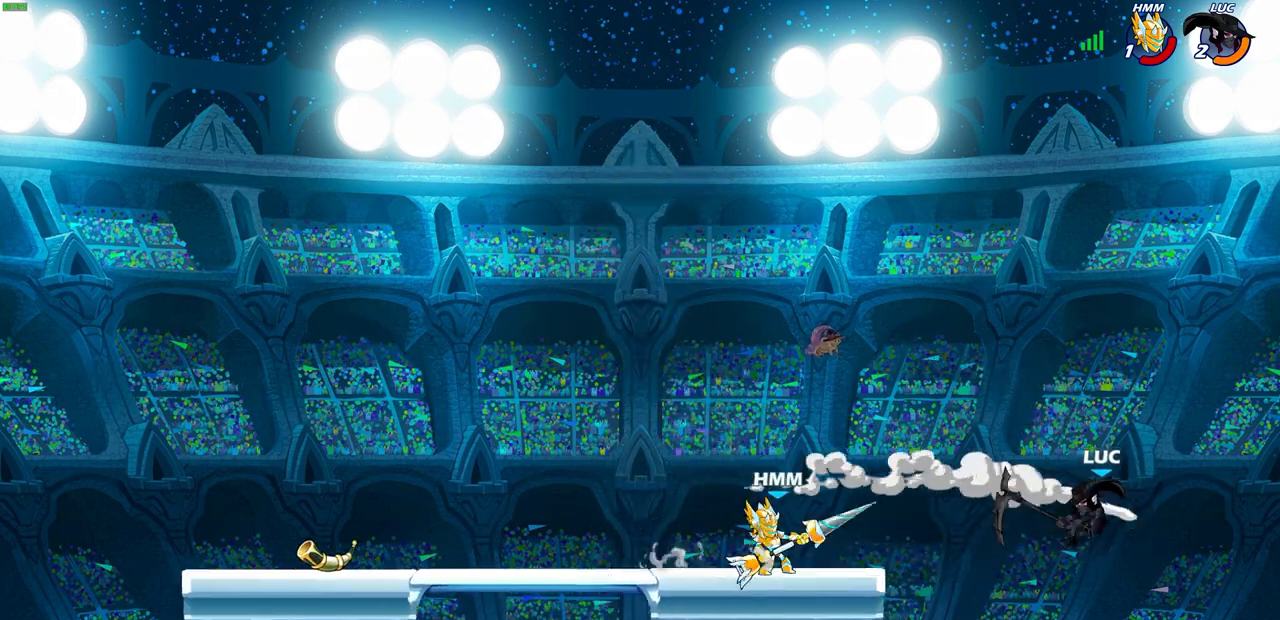
{"buttons": ["CROSS"], "left_stick": "left", "right_stick": "center", "events": [[17, "CIRCLE", "up"], [17, "R2", "up"], [450, "CROSS", "down"]]}
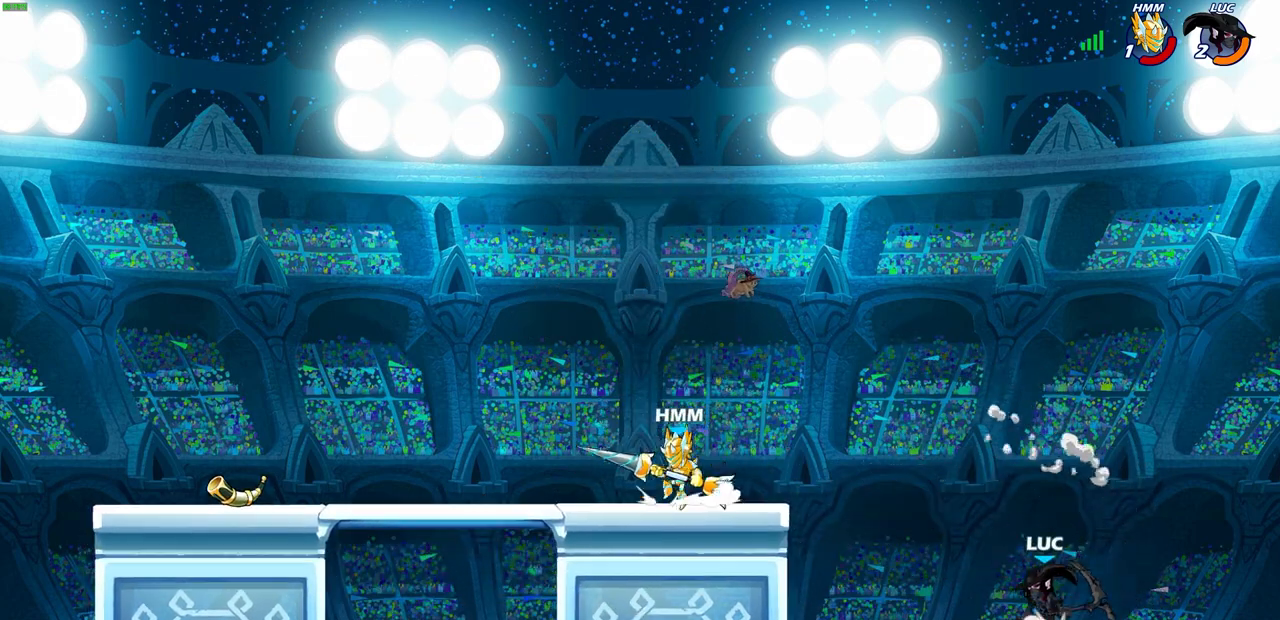
{"buttons": [], "left_stick": "center", "right_stick": "center", "events": [[17, "CROSS", "up"], [150, "CIRCLE", "down"], [250, "left_stick", "center"], [267, "CIRCLE", "up"]]}
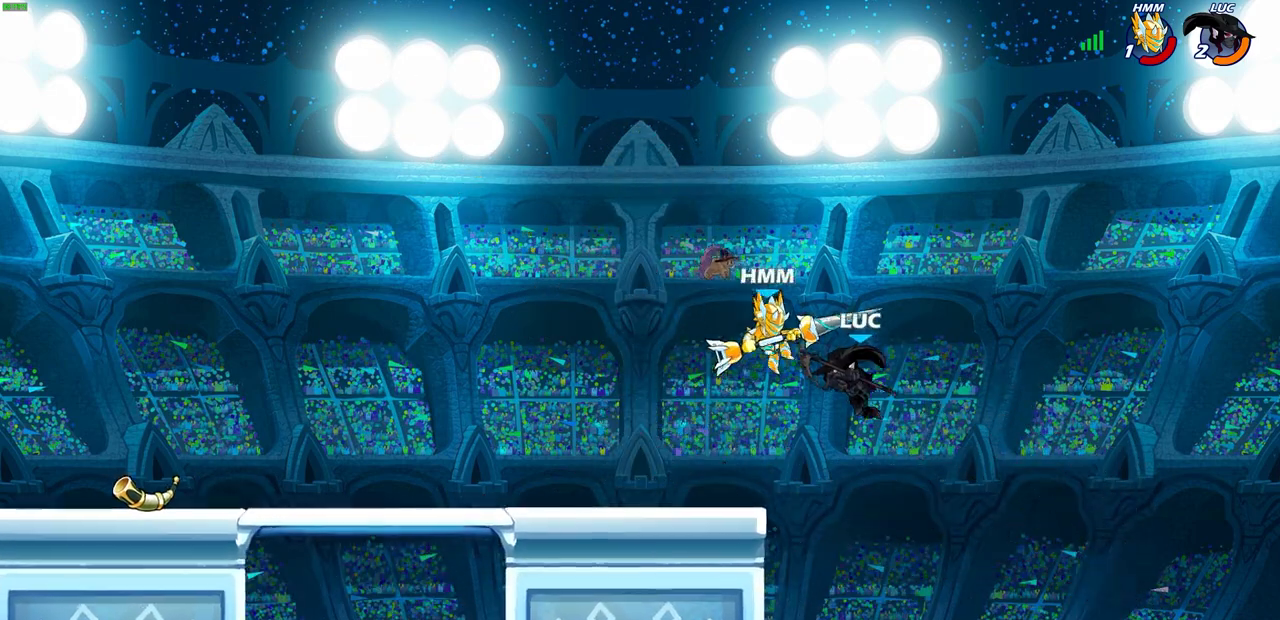
{"buttons": [], "left_stick": "up-left", "right_stick": "center", "events": [[33, "left_stick", "right"], [433, "left_stick", "up-left"]]}
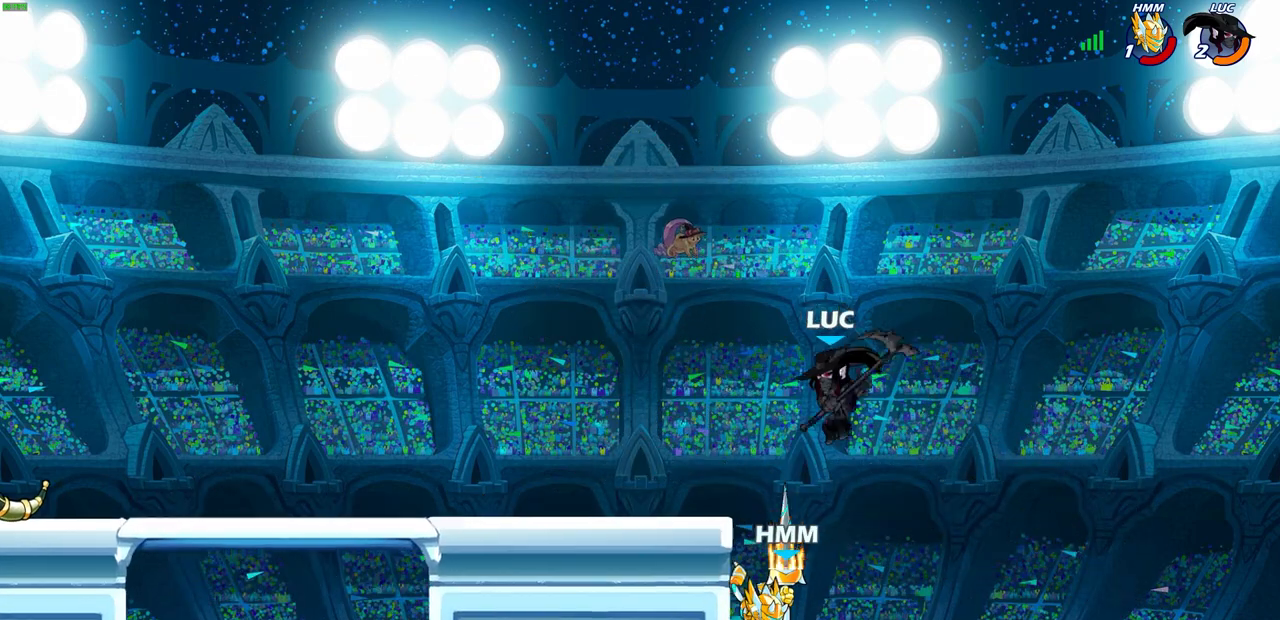
{"buttons": [], "left_stick": "center", "right_stick": "center", "events": [[33, "left_stick", "down-left"], [100, "SQUARE", "down"], [200, "left_stick", "down"], [217, "SQUARE", "up"], [417, "left_stick", "left"], [500, "left_stick", "center"]]}
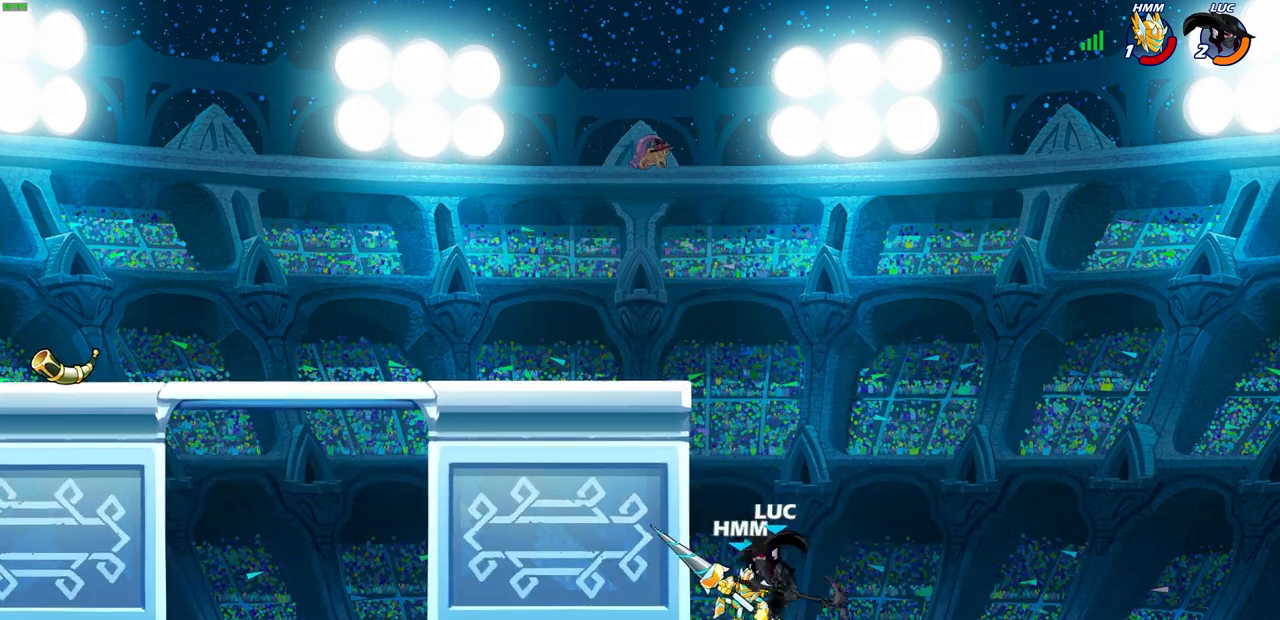
{"buttons": [], "left_stick": "up-left", "right_stick": "center", "events": [[117, "left_stick", "up"], [200, "CROSS", "down"], [367, "left_stick", "up-left"], [417, "CROSS", "up"]]}
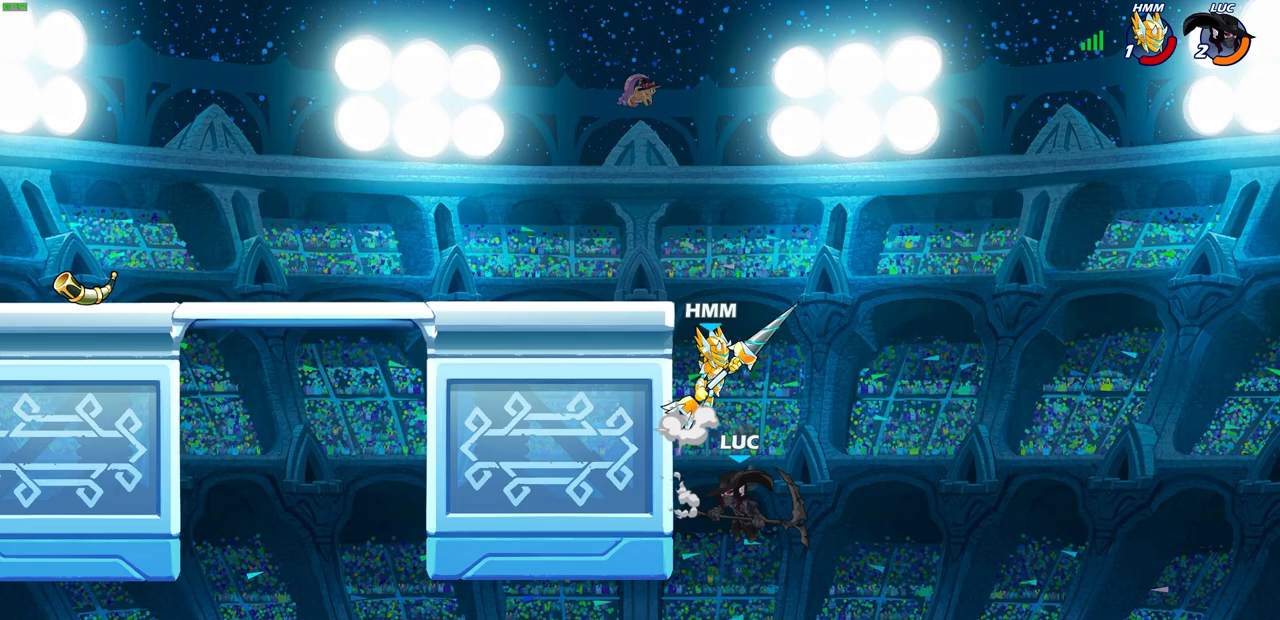
{"buttons": [], "left_stick": "down-right", "right_stick": "center", "events": [[17, "left_stick", "left"], [300, "left_stick", "up-right"], [350, "left_stick", "right"], [450, "left_stick", "down-right"]]}
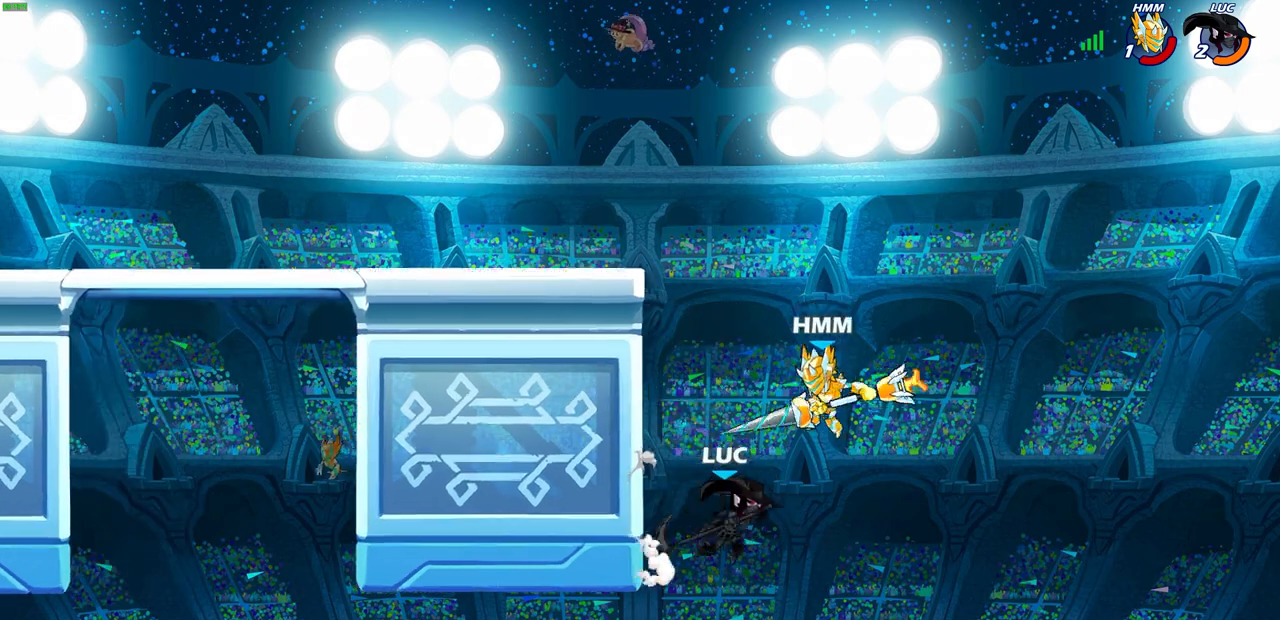
{"buttons": ["CIRCLE"], "left_stick": "center", "right_stick": "center", "events": [[50, "left_stick", "down-left"], [100, "left_stick", "left"], [217, "left_stick", "up"], [283, "left_stick", "up-left"], [317, "CROSS", "down"], [383, "CROSS", "up"], [400, "left_stick", "center"], [450, "CIRCLE", "down"]]}